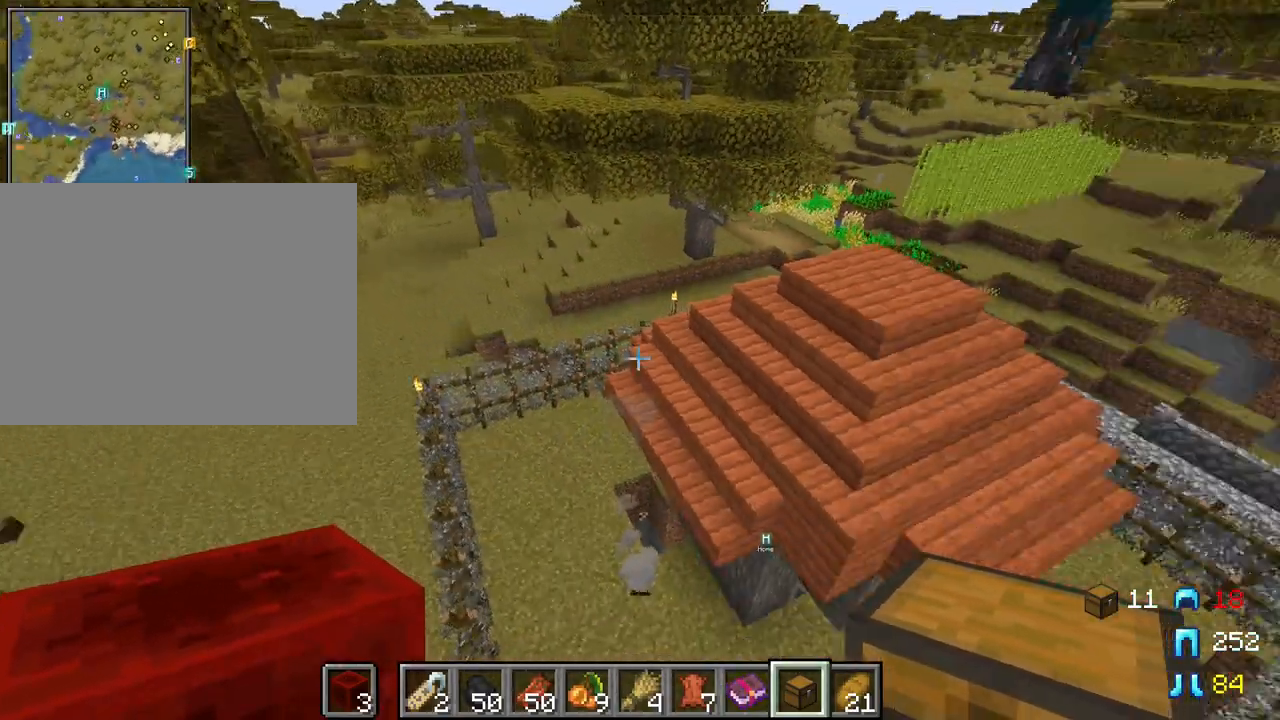
Gameplay with keyboard and mouse; each line is a JSON object with the keys and mouse buttons held at the frame after it. "events" lists presses ("down") and releases ("up") of "1", "2", "3", "4", "5", "a", "alt", "c", "caps_lock", "ctrl", "d", "e", "f", "g", "q", "r", "s", "shift", "space", "t", "tab", "v", "w", "x", "z", "mouse_left" and "mouse_right" between this image and that frame as [ms after this image, input, new state], when the widget could be followed in between. "mouse_left", "mouse_right" = the "left", "right" buttons of the "mouse" list. No other keys are recorded. Fast repeated clicks can show as one long hold. "mouse_move" is the direction in which the mouse moves at that frame (one of eight, or "still"), when it could be read. Not read: mouse_wheel.
{"keys": ["w"], "mouse": [], "mouse_move": "still", "events": [[83, "a", "down"], [217, "w", "down"], [500, "a", "up"]]}
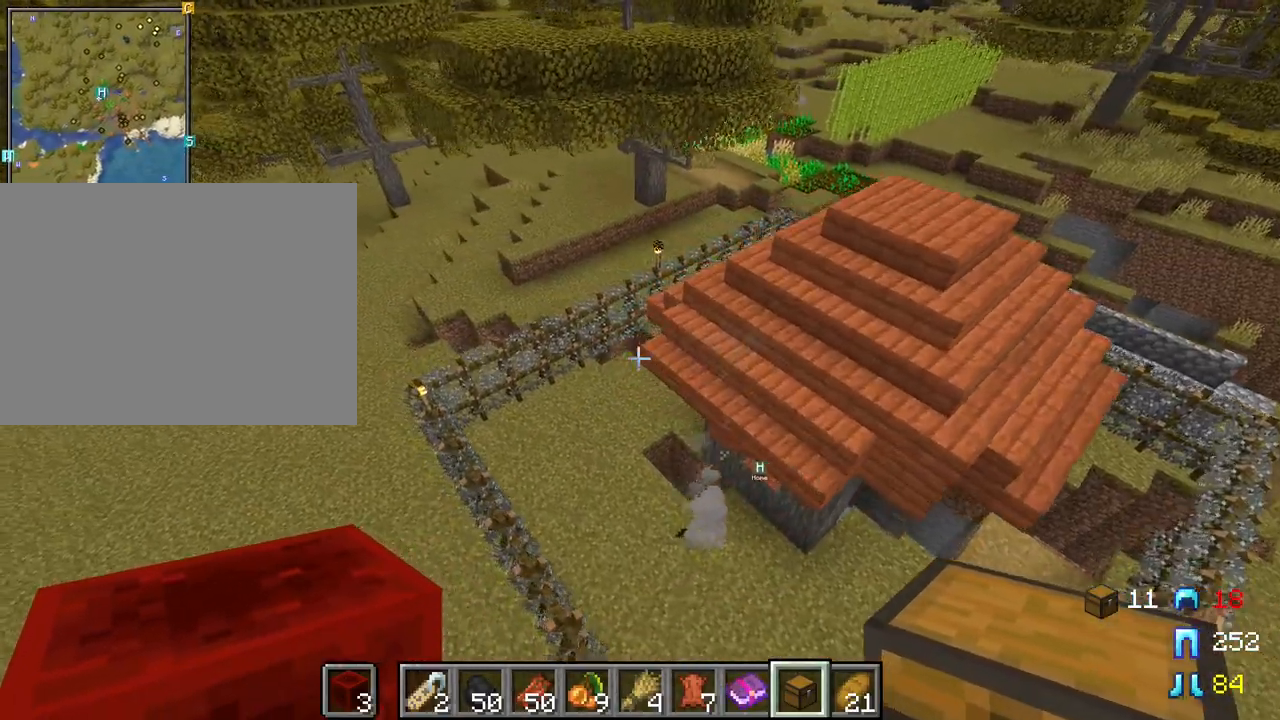
{"keys": ["a", "w"], "mouse": [], "mouse_move": "still", "events": [[50, "w", "up"], [433, "a", "down"], [483, "w", "down"]]}
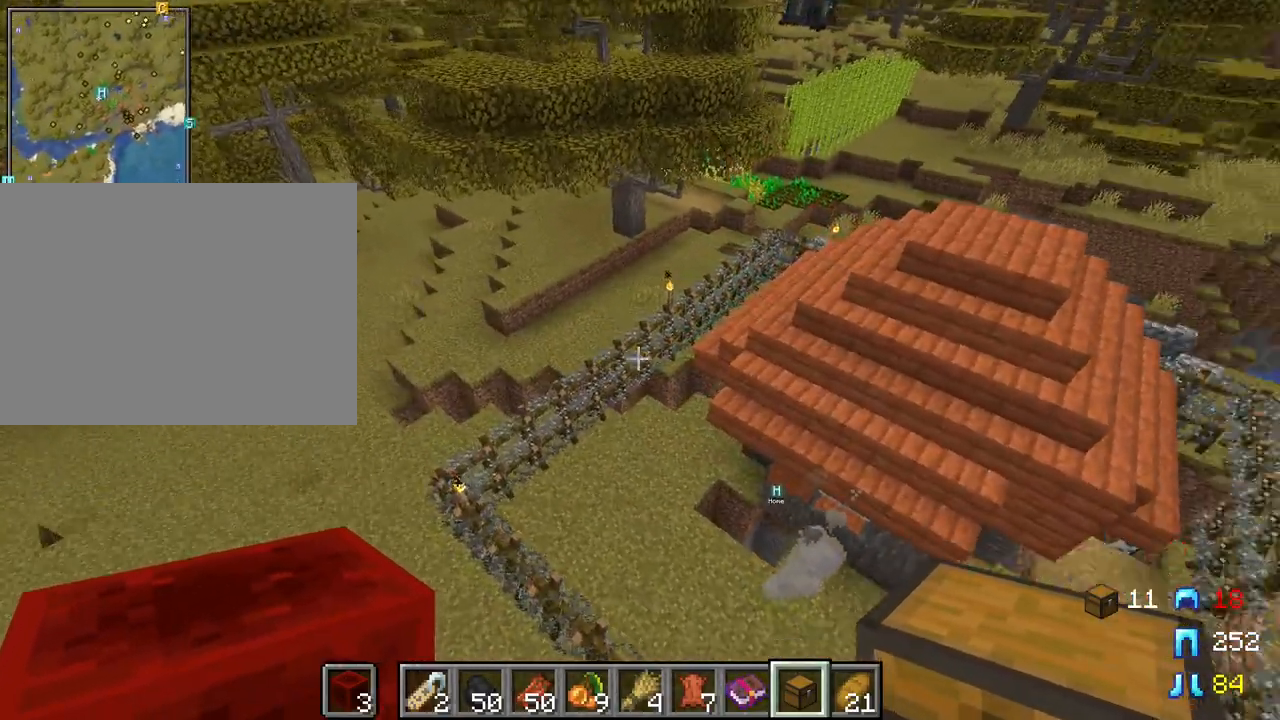
{"keys": [], "mouse": [], "mouse_move": "still", "events": [[250, "a", "up"], [300, "w", "up"]]}
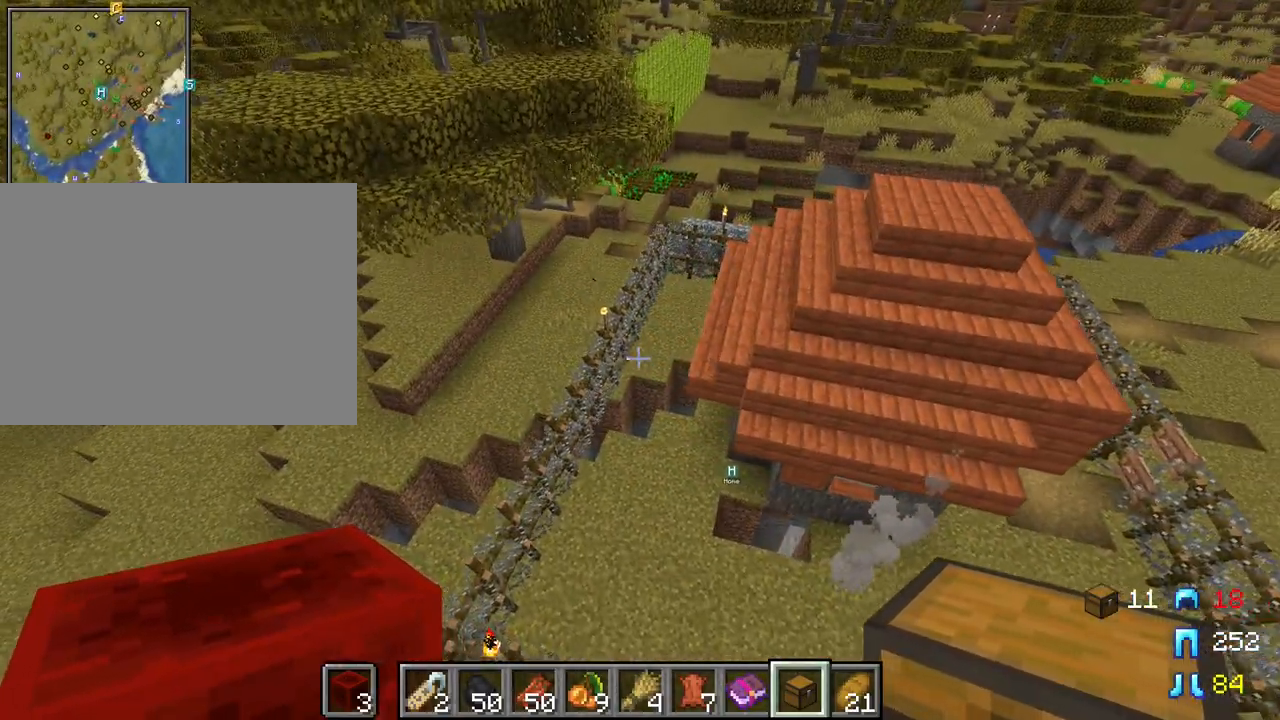
{"keys": [], "mouse": [], "mouse_move": "still", "events": []}
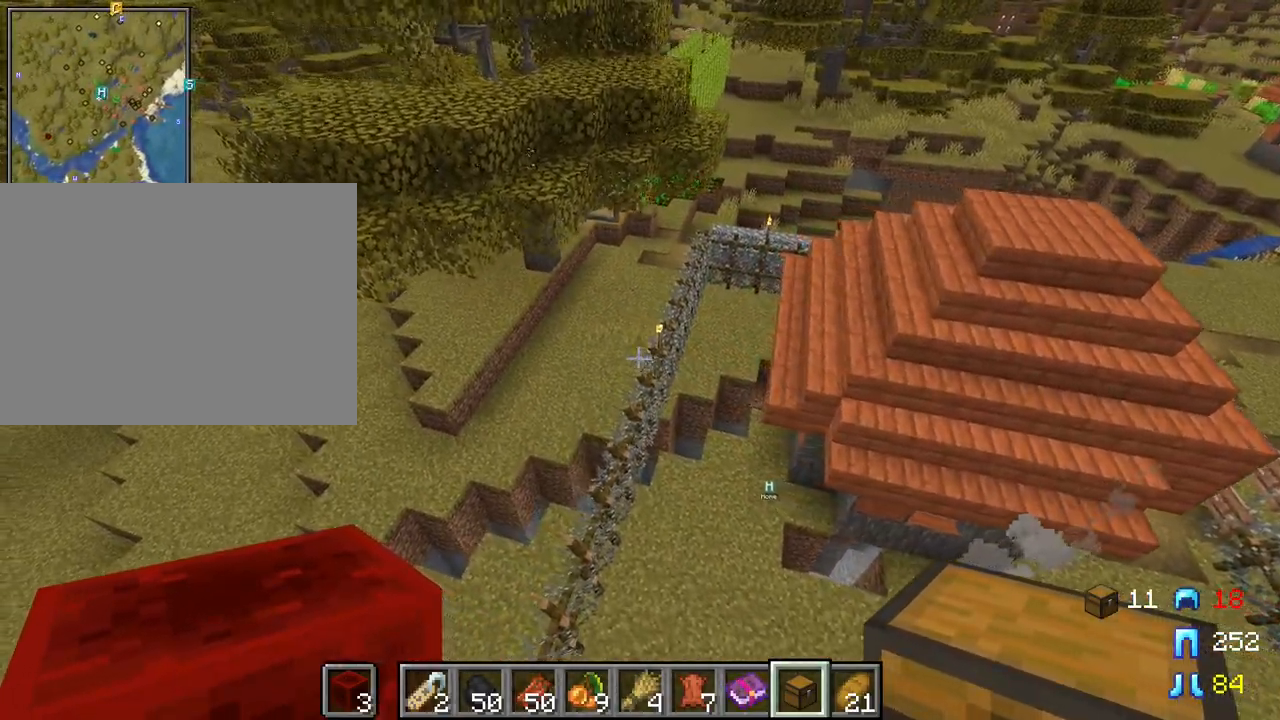
{"keys": ["w"], "mouse": [], "mouse_move": "still", "events": [[100, "w", "down"], [150, "a", "down"], [333, "a", "up"]]}
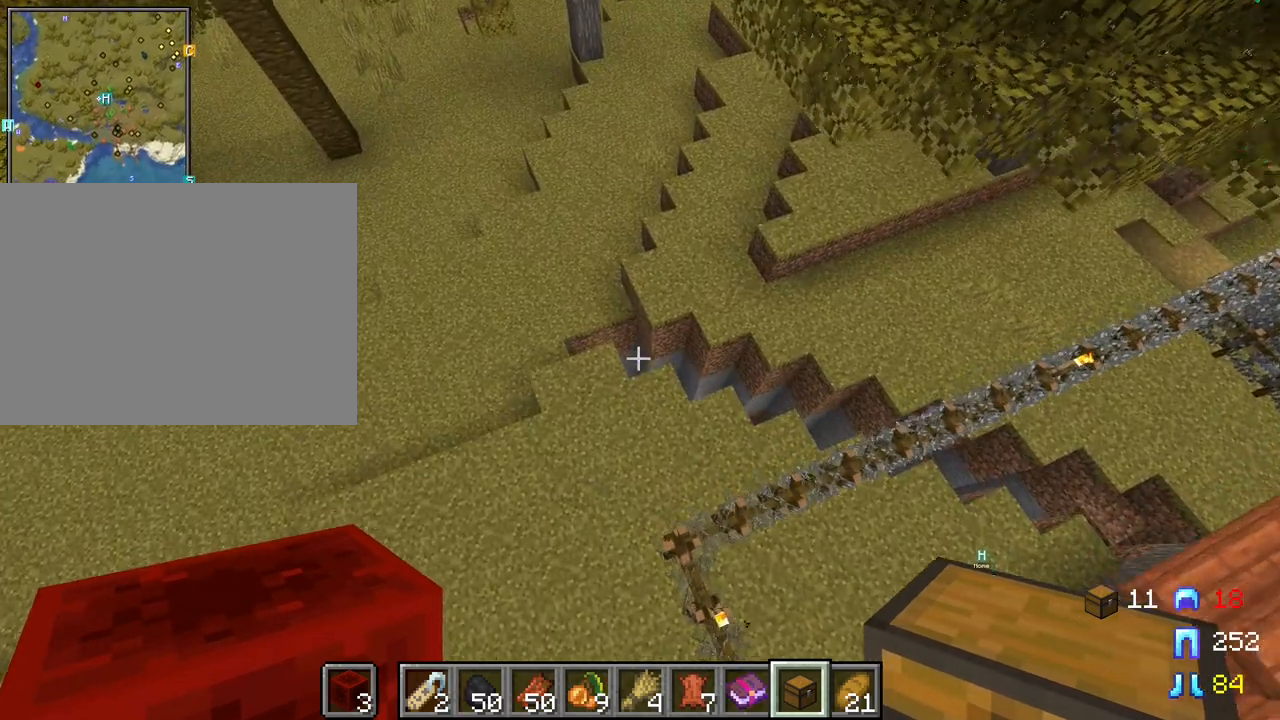
{"keys": [], "mouse": [], "mouse_move": "still", "events": [[67, "w", "up"]]}